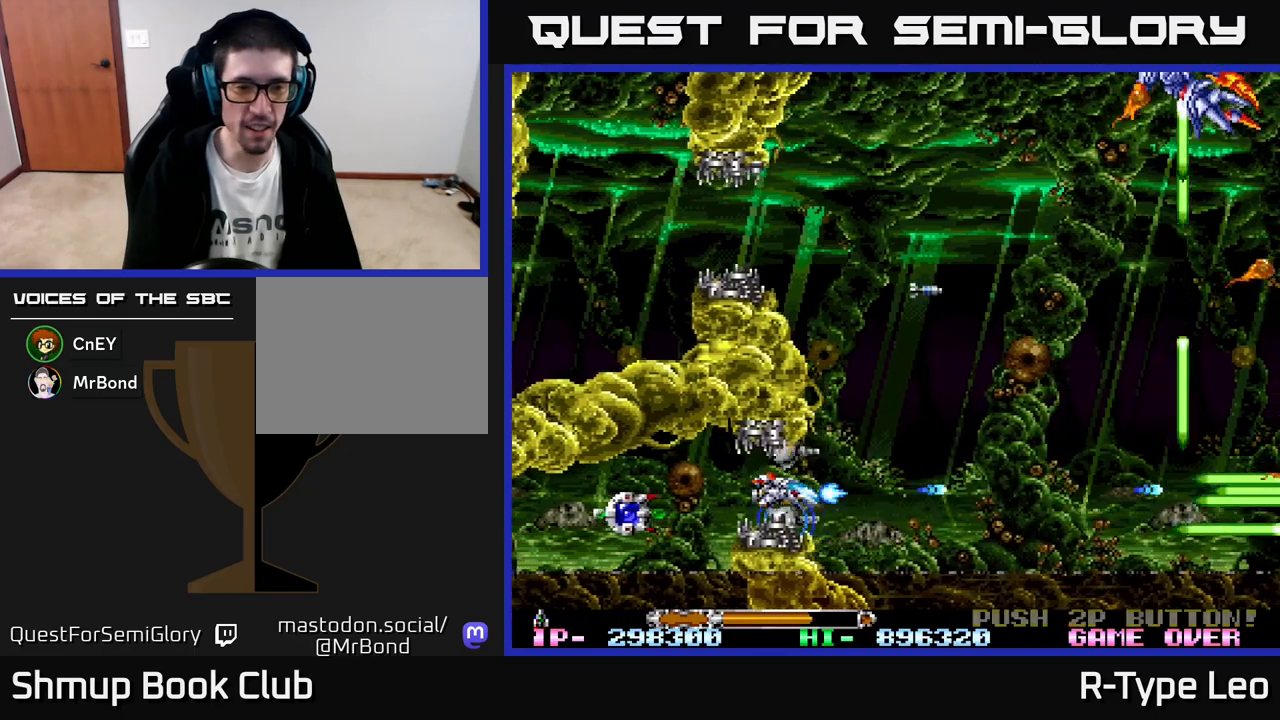
Gameplay with a controller (Xbox layout); each line is a JSON object with the inputs held at the frame after it. "events" lists button and stick changes between this image and that frame as [ms after this image, input, new state], when the widget could be followed in between. Not read: right_stick.
{"buttons": ["R2", "DPAD_LEFT"], "left_stick": "center", "events": [[33, "DPAD_LEFT", "down"], [167, "DPAD_LEFT", "up"], [400, "DPAD_LEFT", "down"]]}
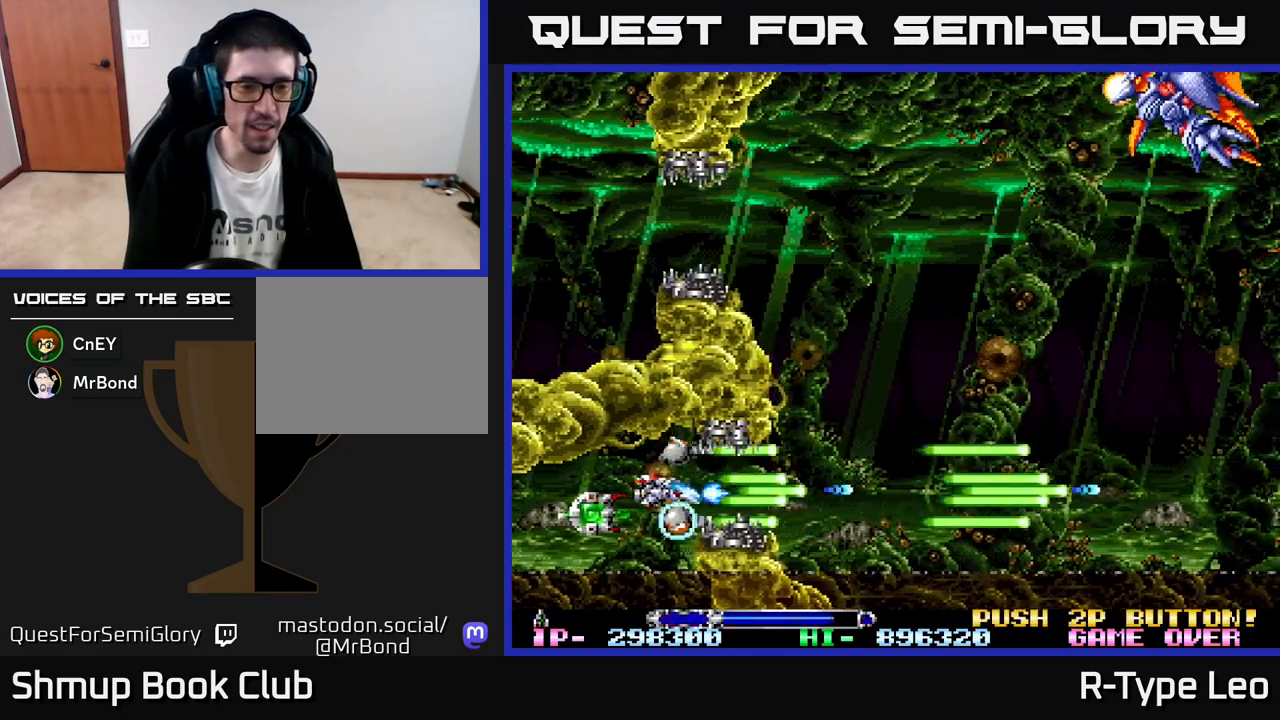
{"buttons": ["R2", "DPAD_RIGHT"], "left_stick": "center", "events": [[200, "DPAD_LEFT", "up"], [233, "DPAD_RIGHT", "down"]]}
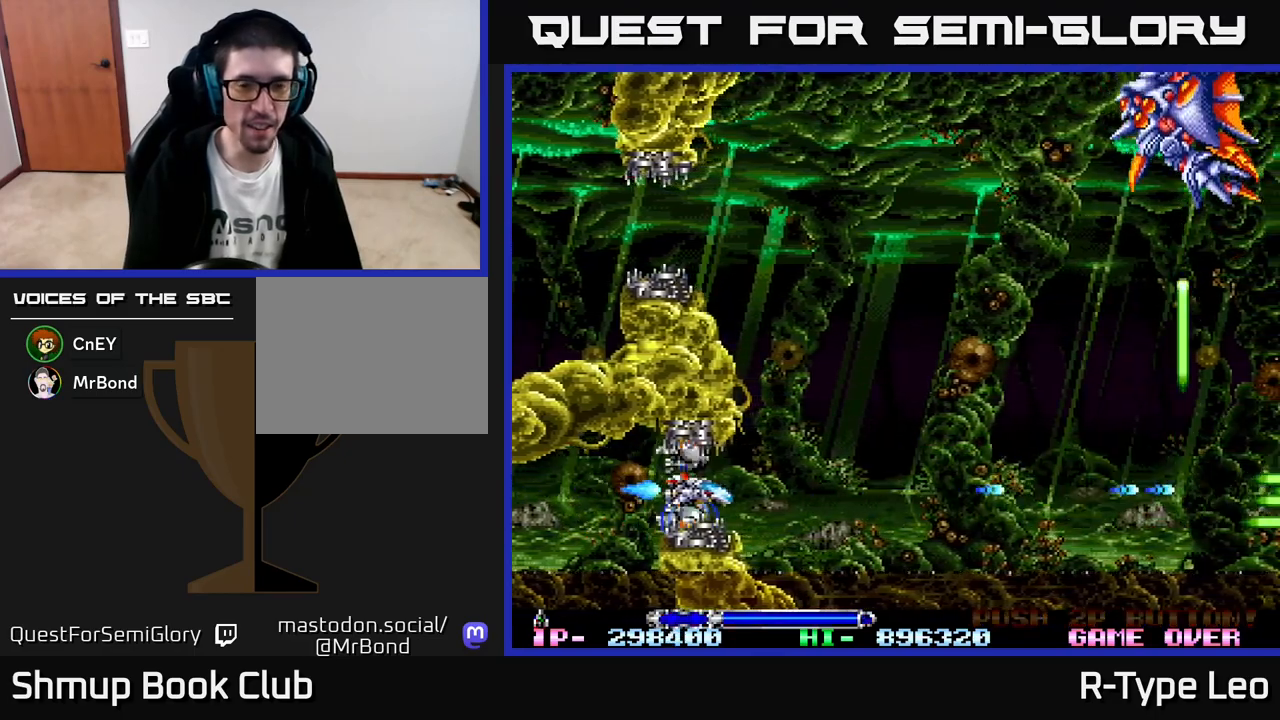
{"buttons": ["R2", "DPAD_UP"], "left_stick": "center", "events": [[267, "DPAD_UP", "down"], [283, "DPAD_RIGHT", "up"]]}
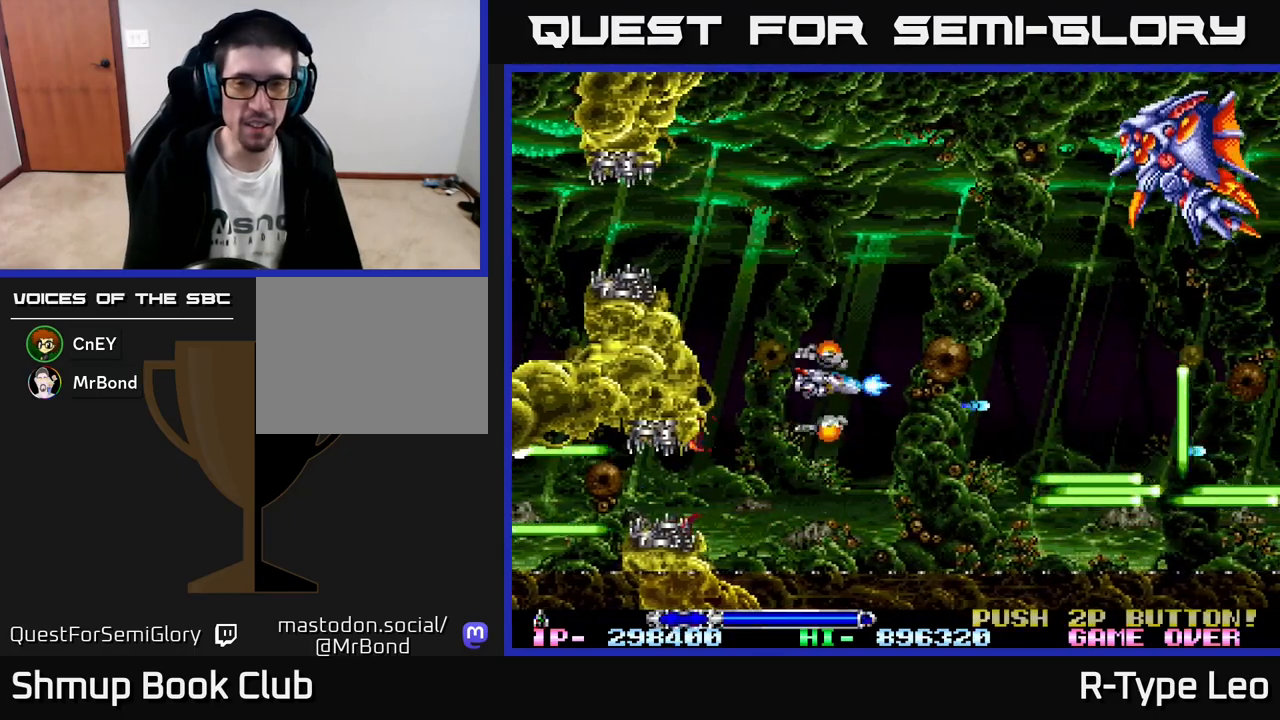
{"buttons": ["R2"], "left_stick": "center", "events": [[317, "DPAD_UP", "up"]]}
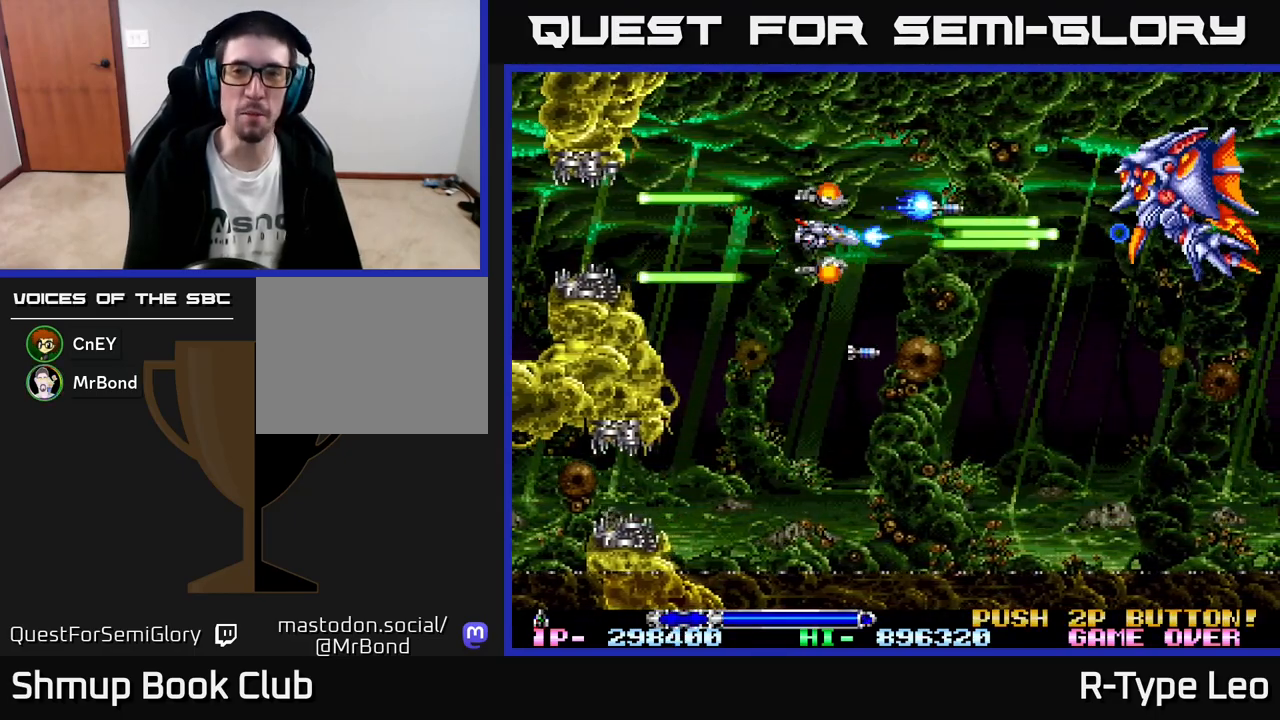
{"buttons": ["R2"], "left_stick": "center", "events": []}
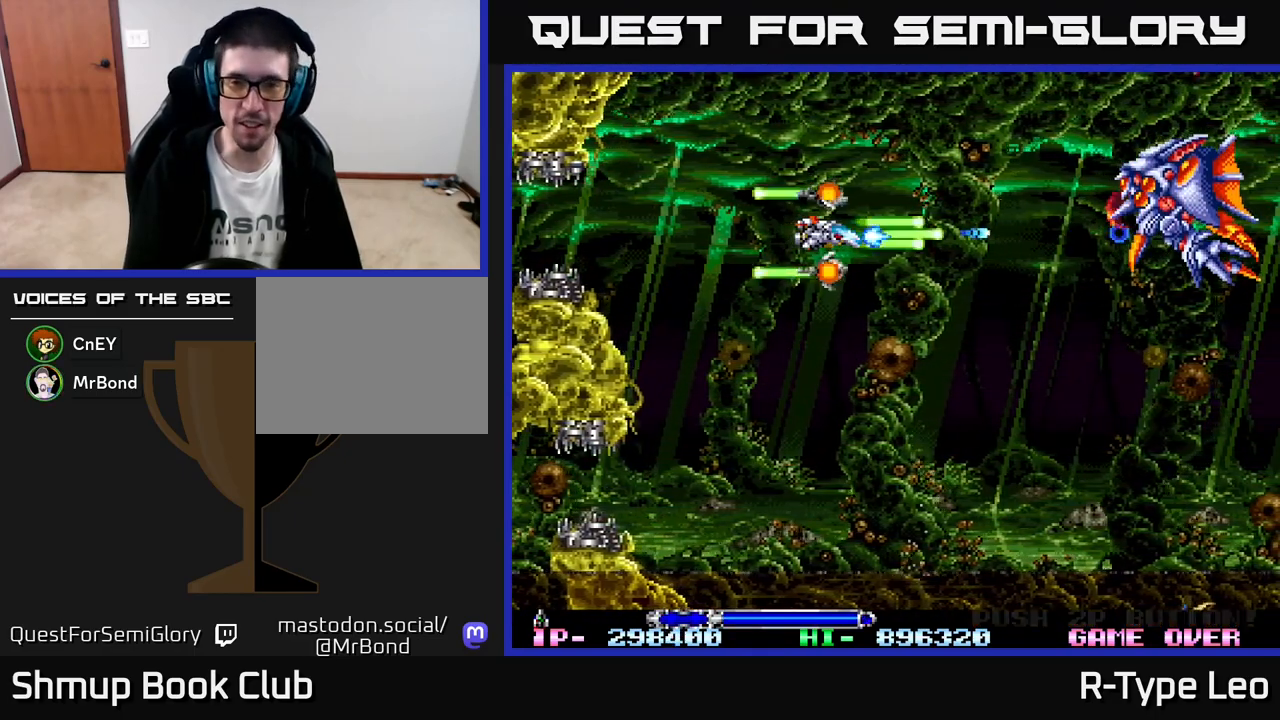
{"buttons": ["R2", "DPAD_DOWN", "DPAD_LEFT"], "left_stick": "center", "events": [[133, "DPAD_UP", "down"], [217, "DPAD_UP", "up"], [433, "DPAD_DOWN", "down"], [483, "DPAD_LEFT", "down"]]}
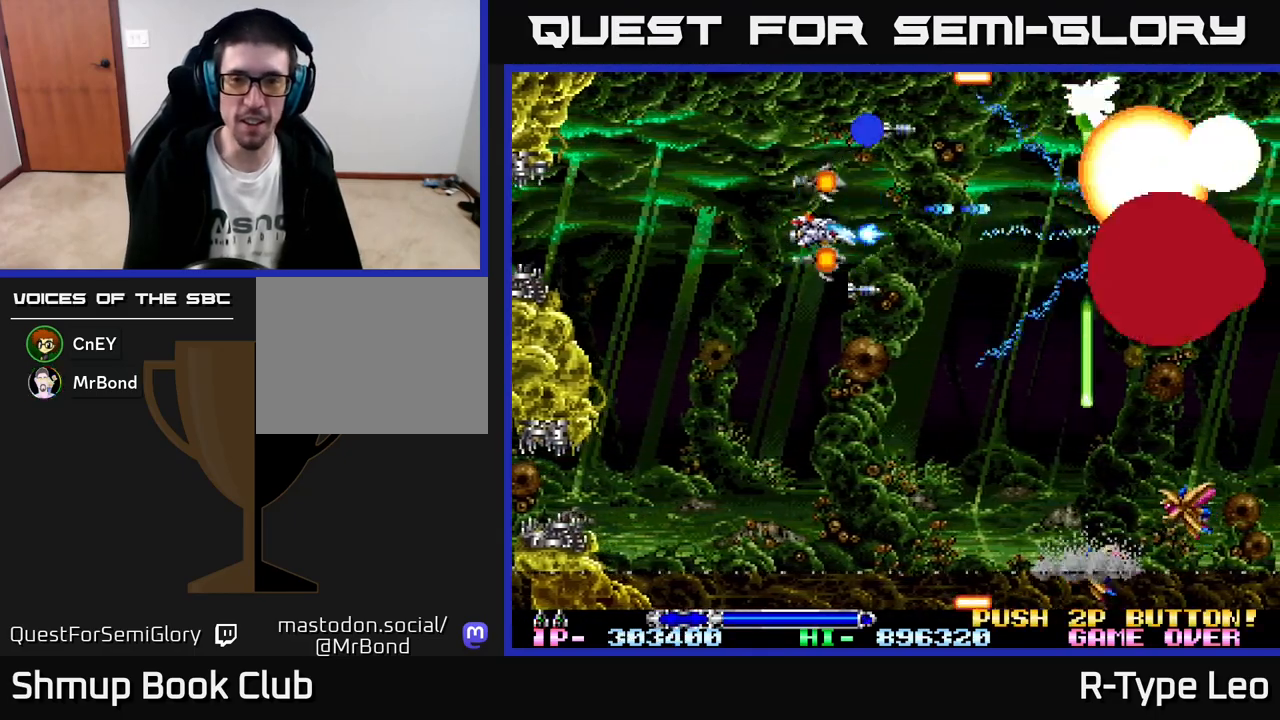
{"buttons": ["R2"], "left_stick": "center", "events": [[50, "X", "down"], [67, "DPAD_DOWN", "up"], [200, "DPAD_DOWN", "down"], [200, "X", "up"], [250, "DPAD_LEFT", "up"], [367, "DPAD_DOWN", "up"]]}
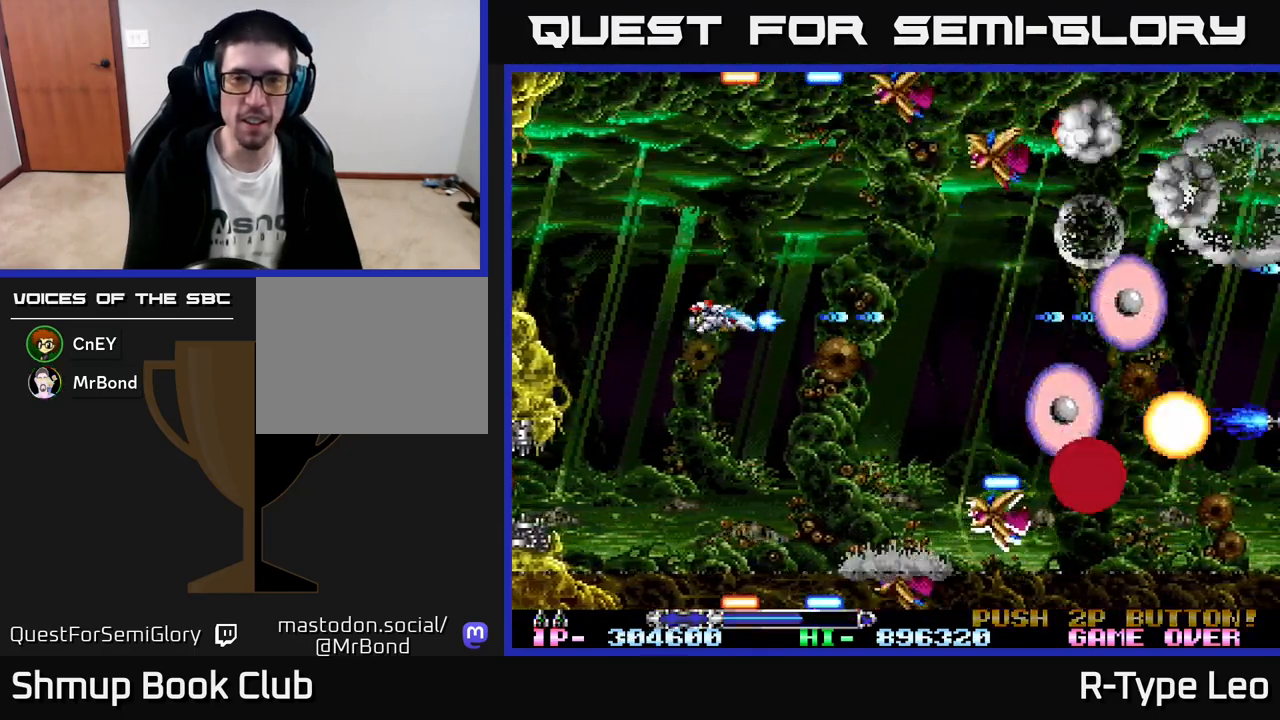
{"buttons": ["R2"], "left_stick": "center", "events": [[300, "DPAD_LEFT", "down"], [483, "DPAD_LEFT", "up"]]}
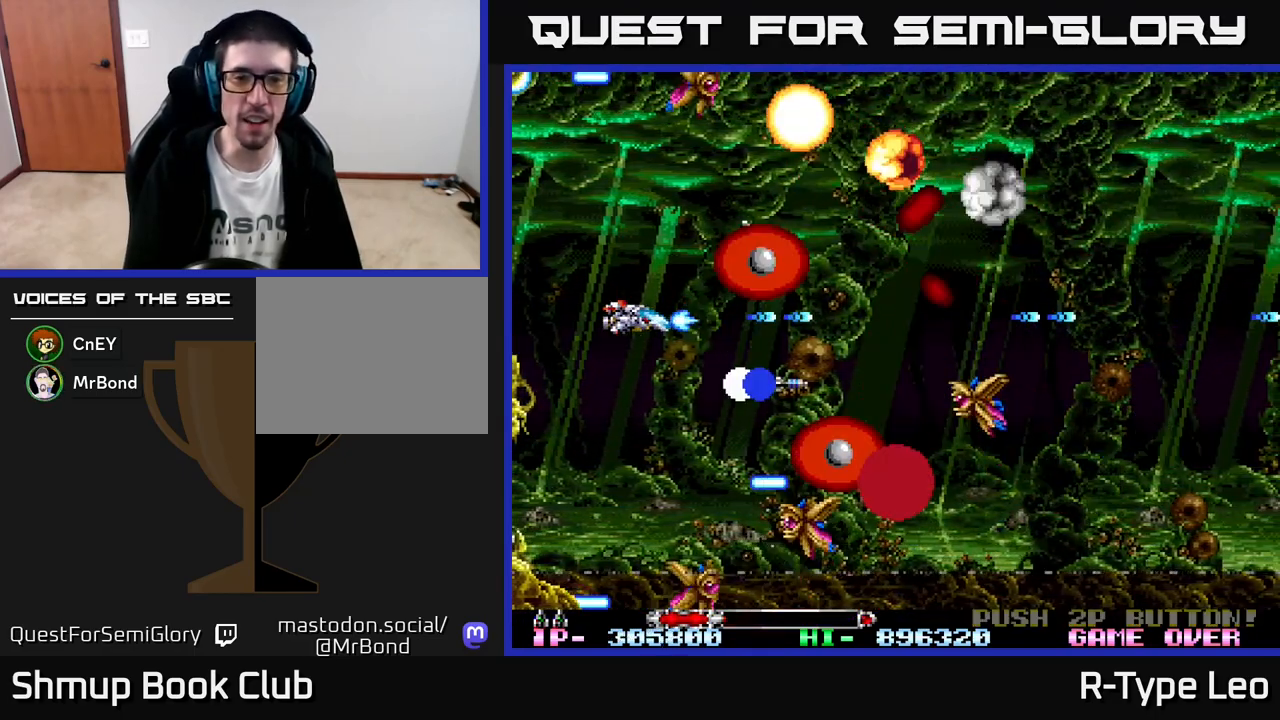
{"buttons": ["R2"], "left_stick": "center", "events": [[50, "X", "down"], [233, "X", "up"], [317, "DPAD_LEFT", "down"], [483, "DPAD_LEFT", "up"]]}
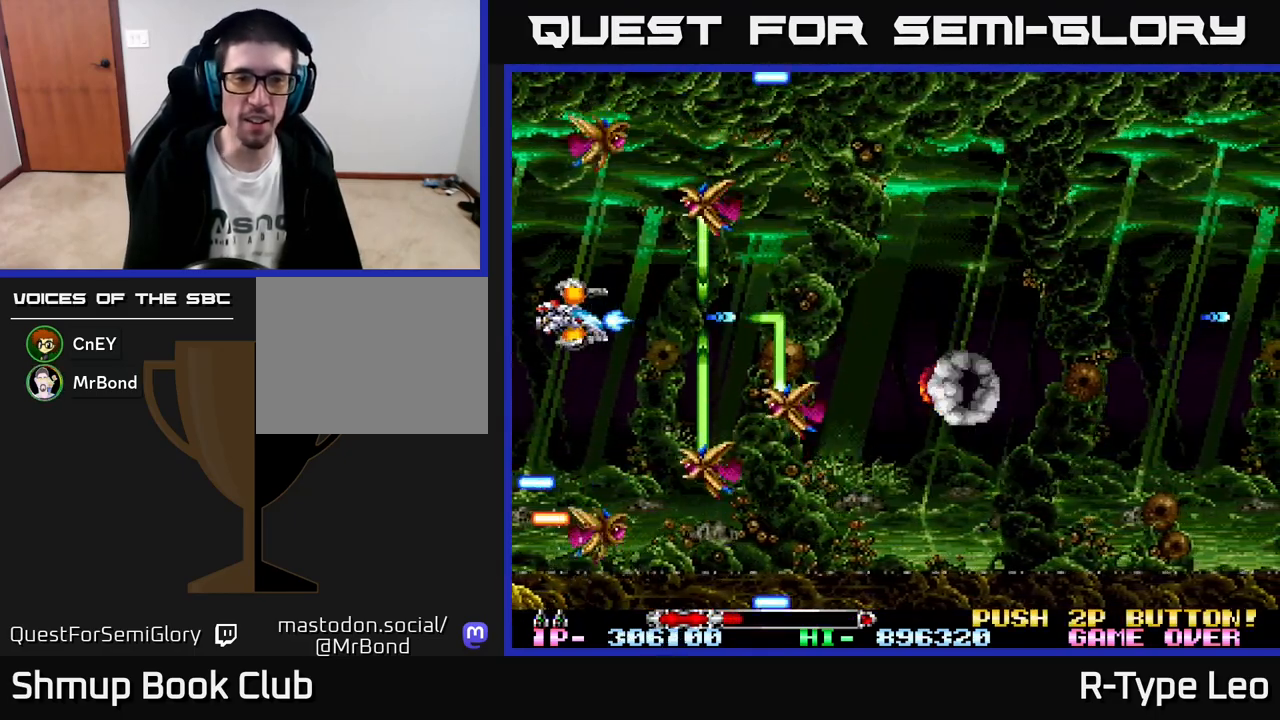
{"buttons": ["R2"], "left_stick": "center", "events": [[167, "DPAD_UP", "down"], [183, "DPAD_LEFT", "down"], [233, "DPAD_UP", "up"], [300, "DPAD_LEFT", "up"]]}
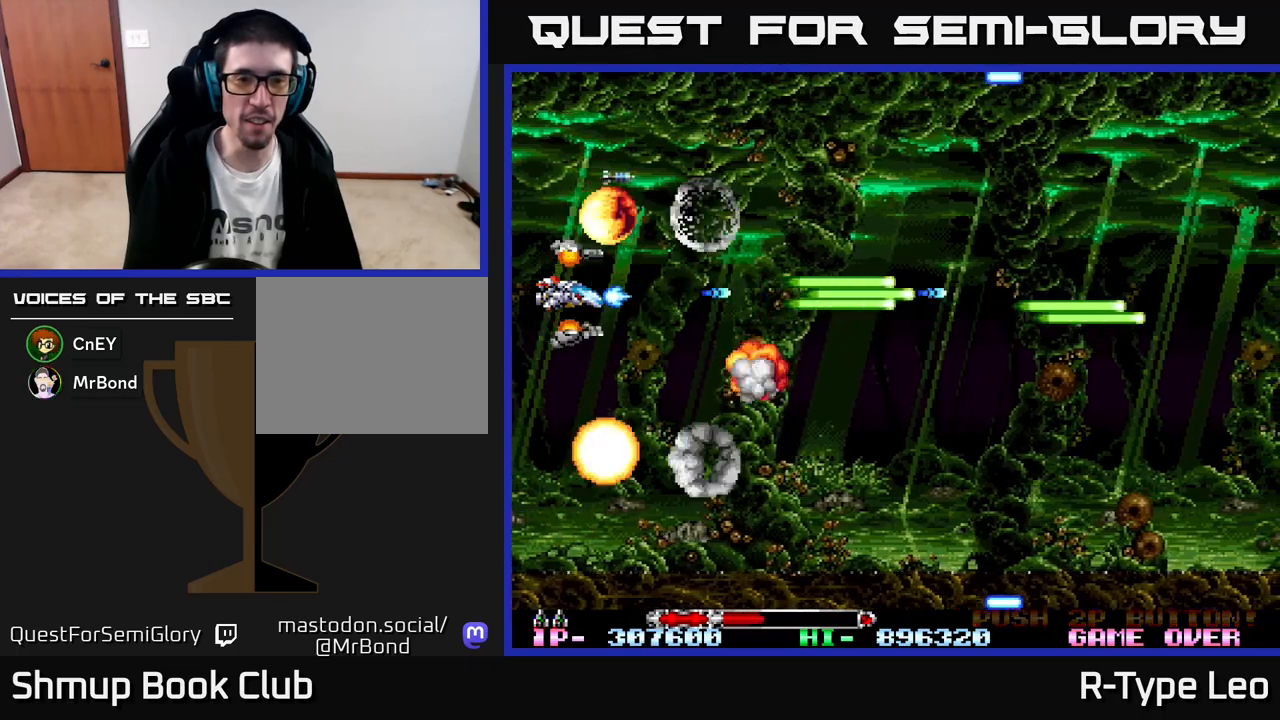
{"buttons": ["R2", "DPAD_DOWN", "DPAD_RIGHT"], "left_stick": "center", "events": [[117, "DPAD_LEFT", "down"], [150, "DPAD_UP", "down"], [200, "DPAD_LEFT", "up"], [233, "DPAD_UP", "up"], [250, "DPAD_RIGHT", "down"], [467, "DPAD_DOWN", "down"]]}
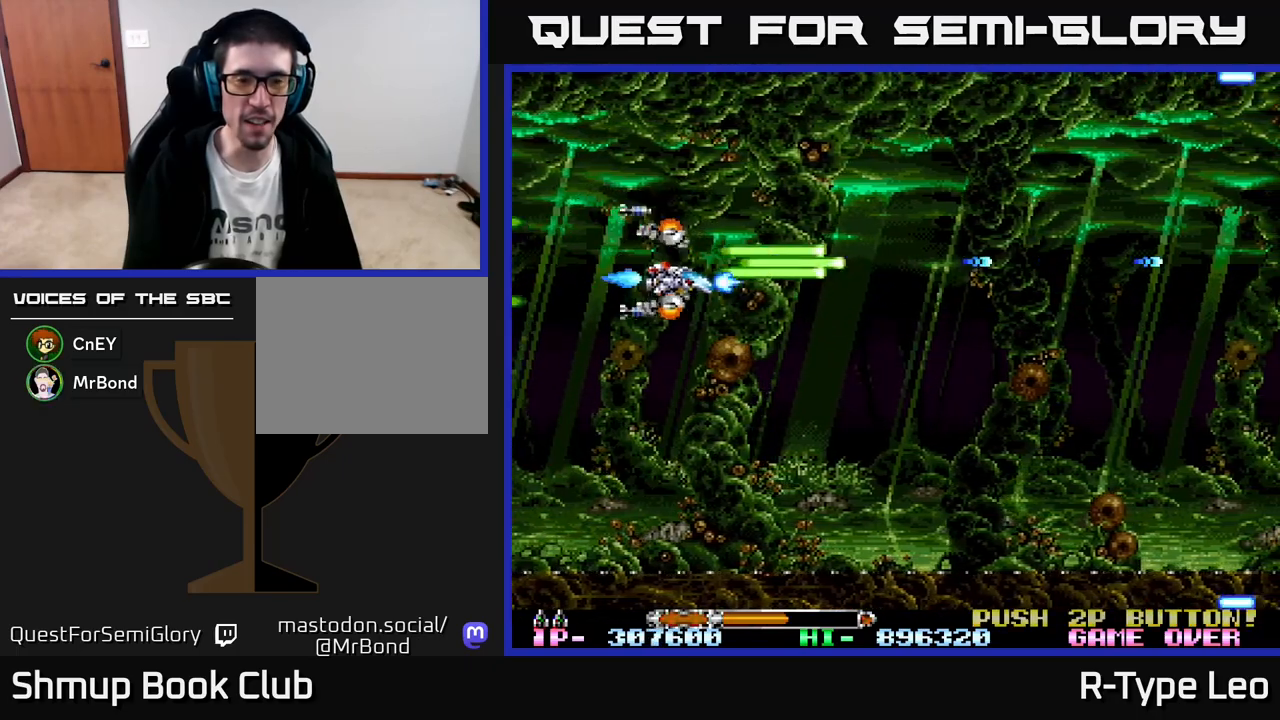
{"buttons": ["R2"], "left_stick": "center", "events": [[183, "DPAD_DOWN", "up"], [400, "DPAD_RIGHT", "up"]]}
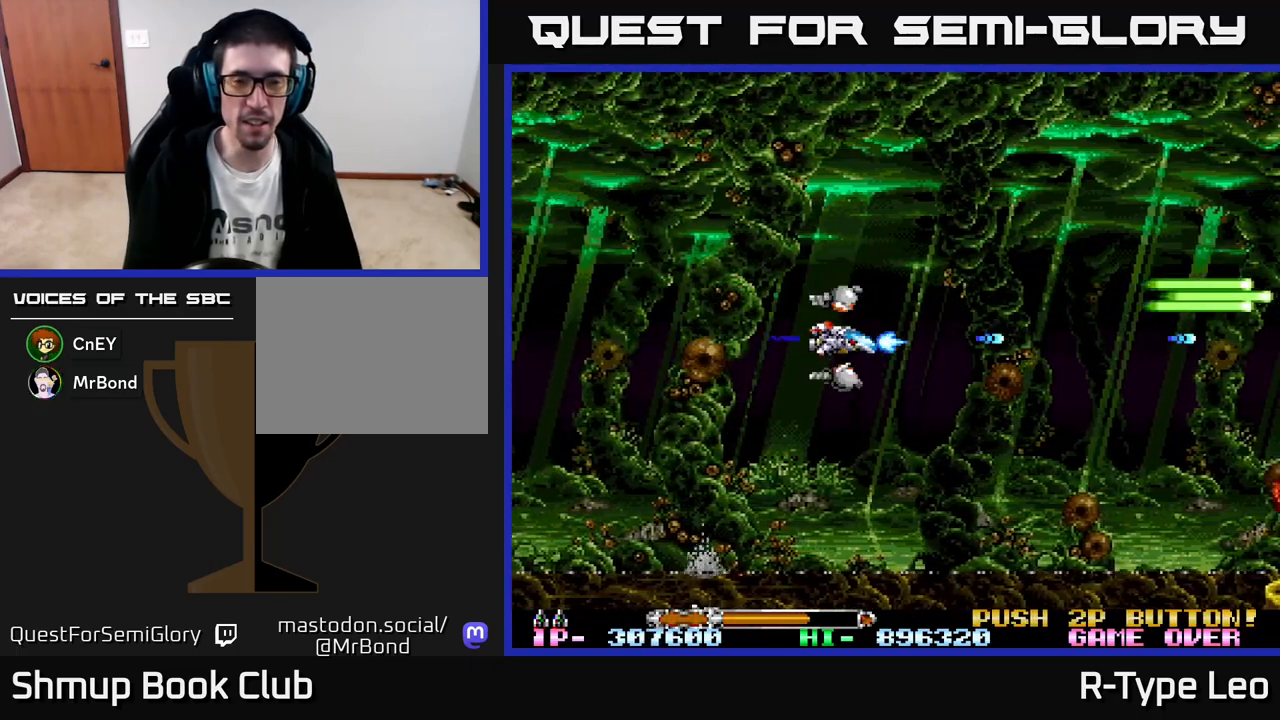
{"buttons": ["R2"], "left_stick": "center", "events": [[183, "DPAD_LEFT", "down"], [333, "DPAD_LEFT", "up"]]}
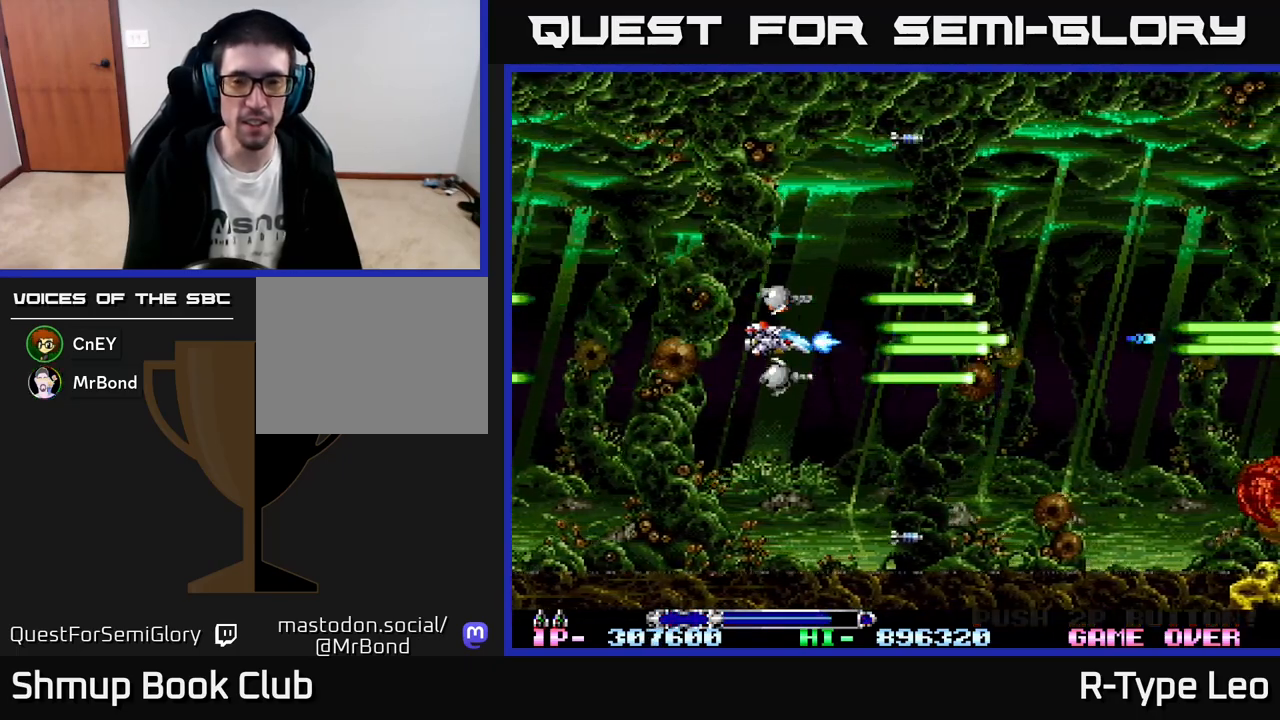
{"buttons": ["R2", "DPAD_DOWN", "DPAD_RIGHT"], "left_stick": "center", "events": [[217, "DPAD_DOWN", "down"], [333, "DPAD_RIGHT", "down"]]}
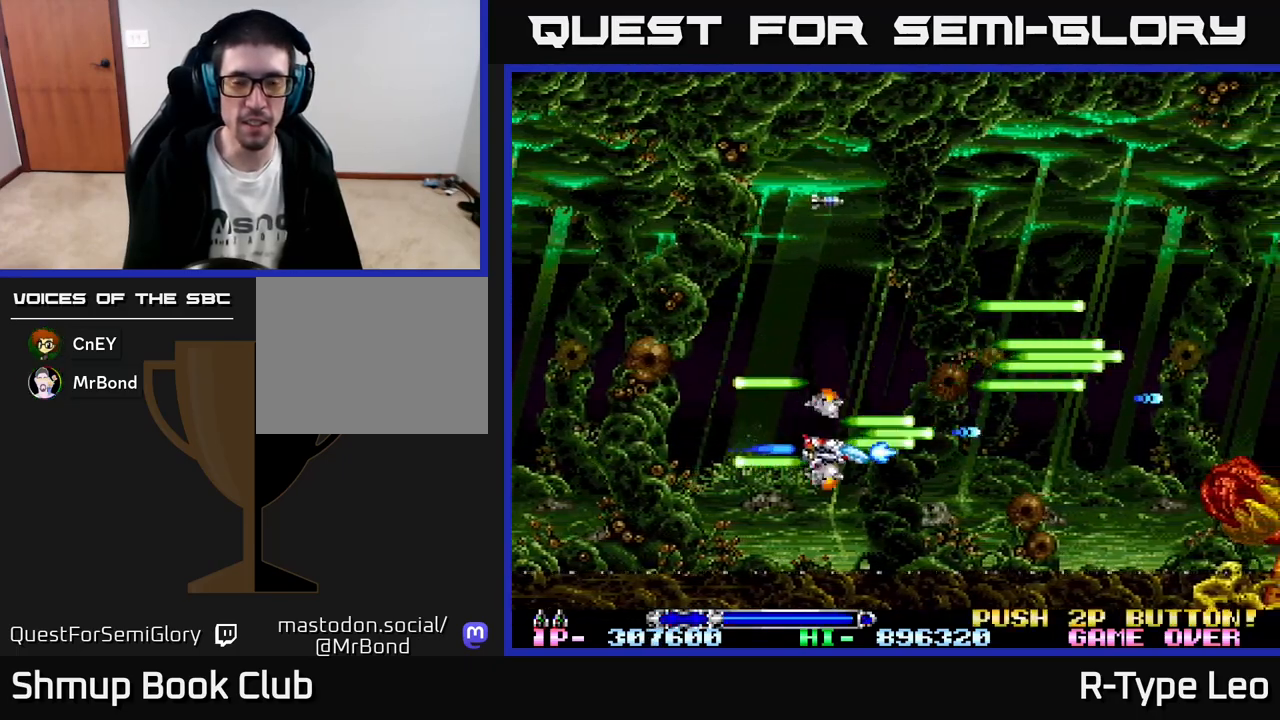
{"buttons": ["R2"], "left_stick": "center", "events": [[100, "DPAD_RIGHT", "up"], [117, "DPAD_DOWN", "up"]]}
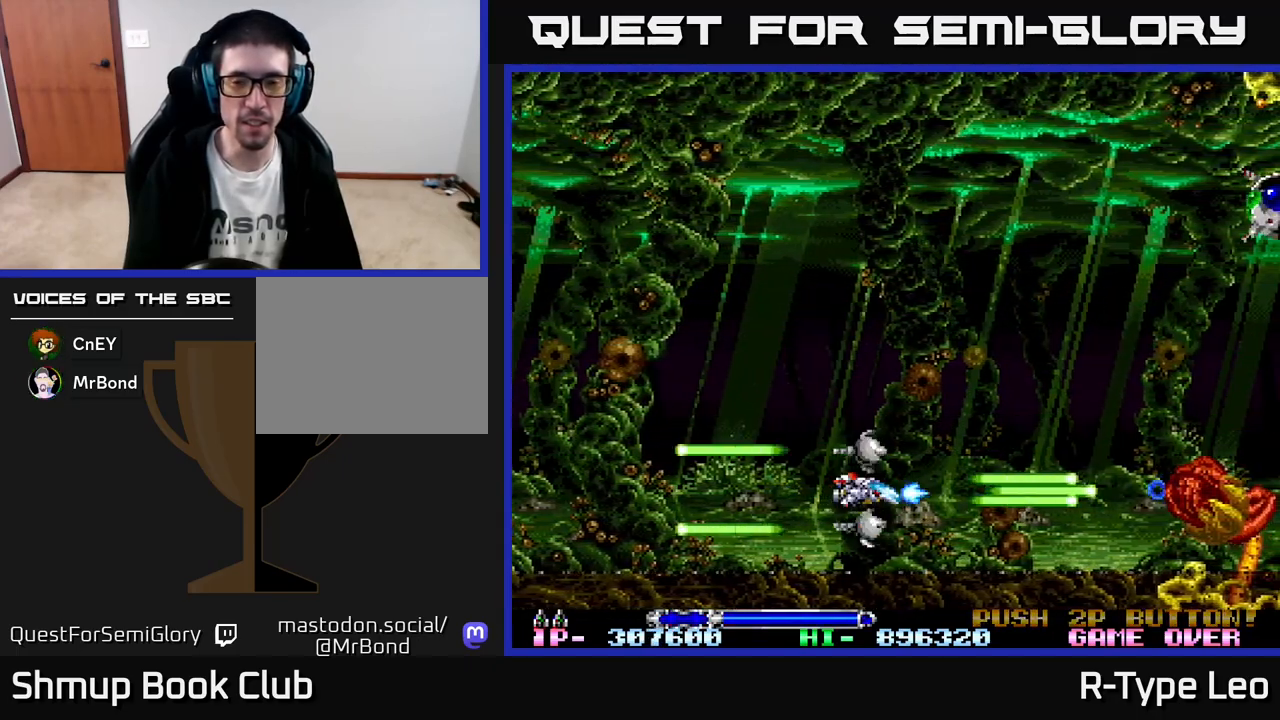
{"buttons": ["R2"], "left_stick": "center", "events": []}
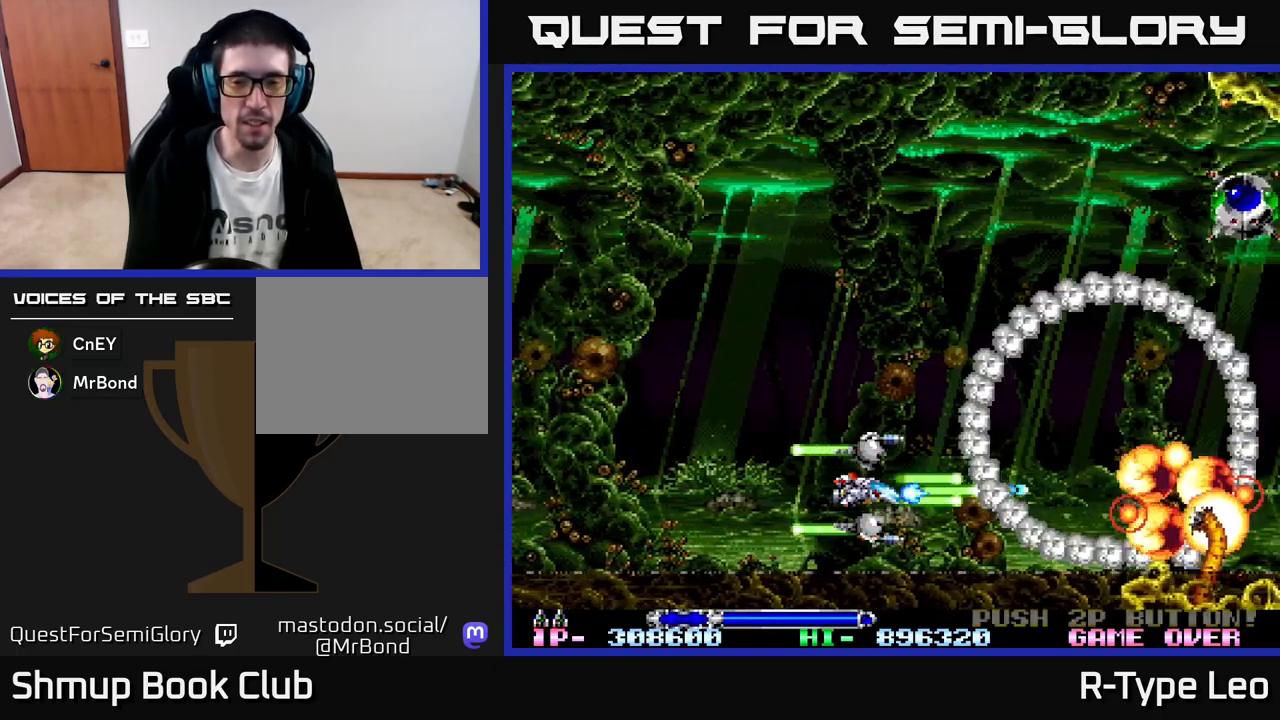
{"buttons": ["R2", "DPAD_UP"], "left_stick": "center", "events": [[67, "DPAD_LEFT", "down"], [217, "DPAD_UP", "down"], [333, "DPAD_LEFT", "up"]]}
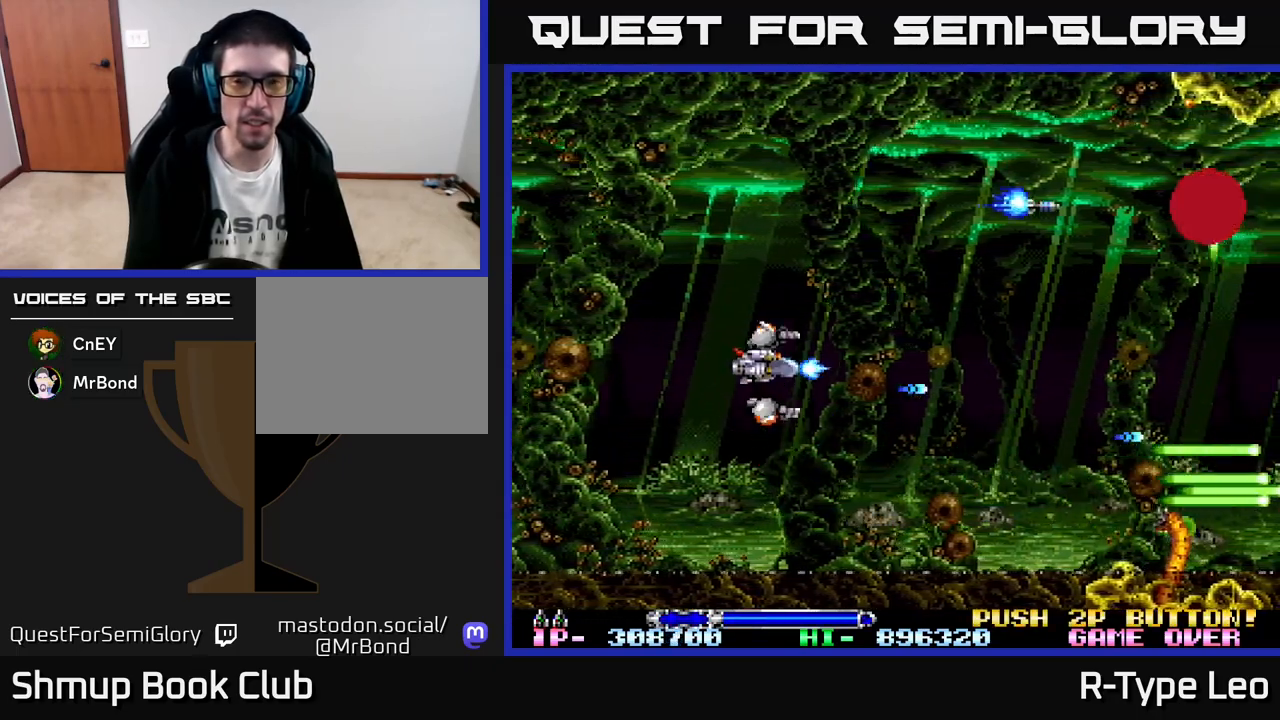
{"buttons": ["R2"], "left_stick": "center", "events": [[250, "DPAD_RIGHT", "down"], [433, "DPAD_UP", "up"], [483, "DPAD_RIGHT", "up"]]}
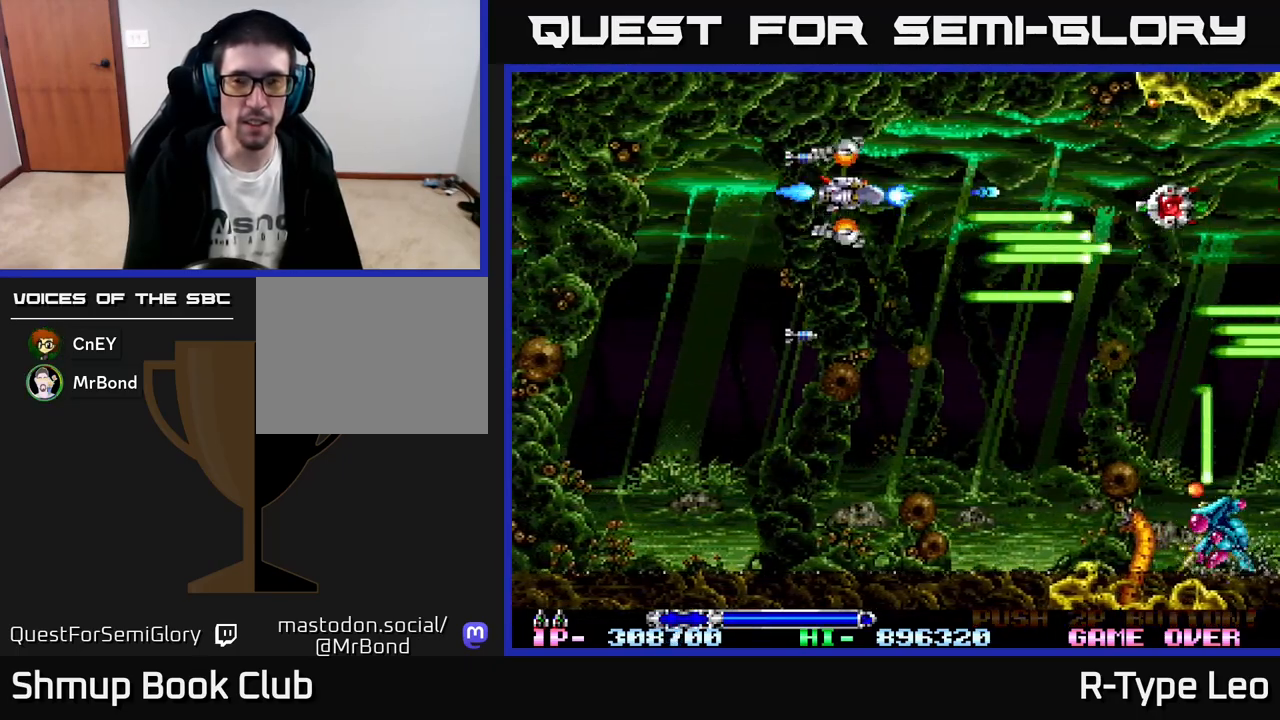
{"buttons": ["R2", "DPAD_DOWN"], "left_stick": "center", "events": [[17, "DPAD_DOWN", "down"]]}
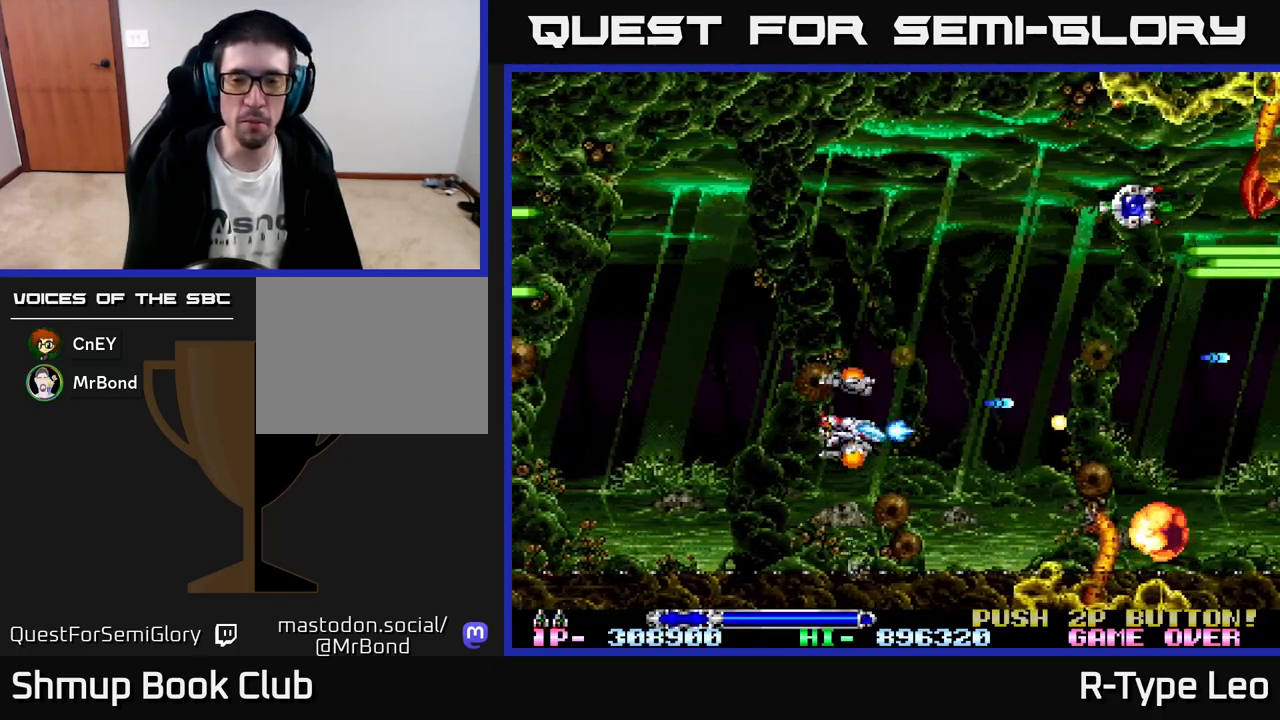
{"buttons": ["R2", "DPAD_UP", "DPAD_LEFT"], "left_stick": "center", "events": [[100, "DPAD_DOWN", "up"], [117, "DPAD_LEFT", "down"], [183, "DPAD_UP", "down"]]}
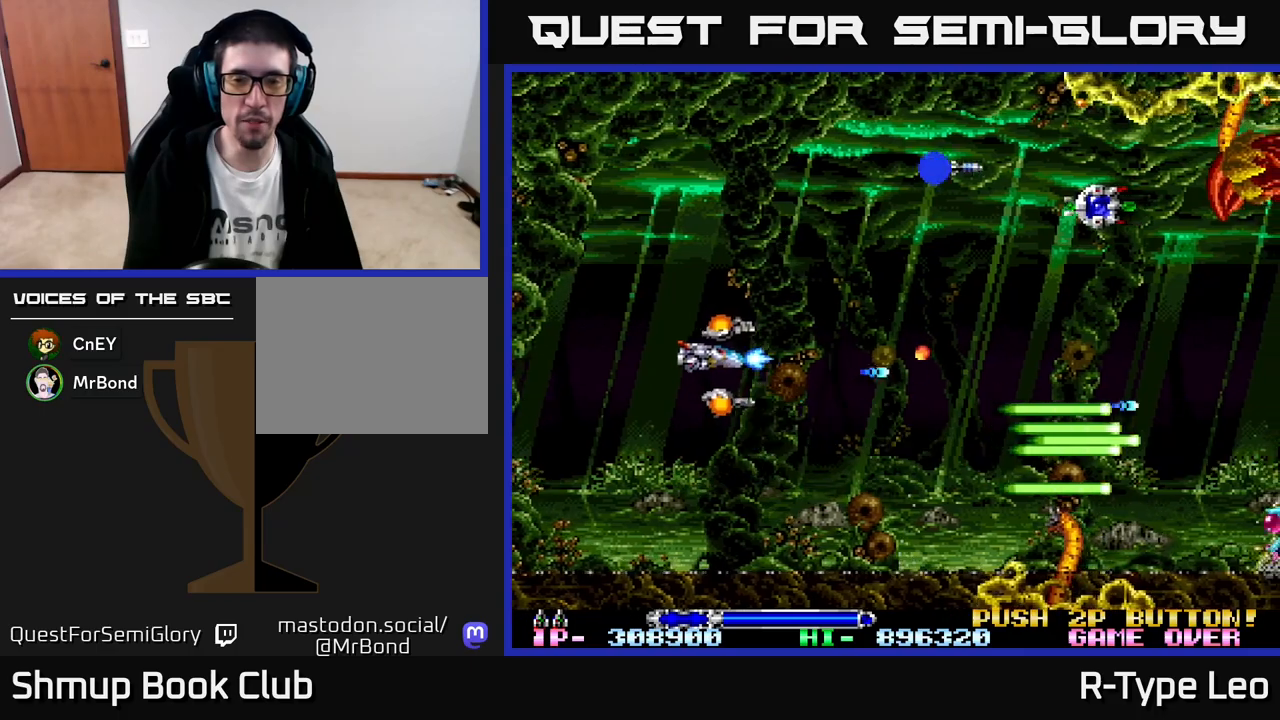
{"buttons": ["R2", "DPAD_RIGHT"], "left_stick": "center", "events": [[200, "DPAD_LEFT", "up"], [400, "DPAD_UP", "up"], [417, "DPAD_RIGHT", "down"]]}
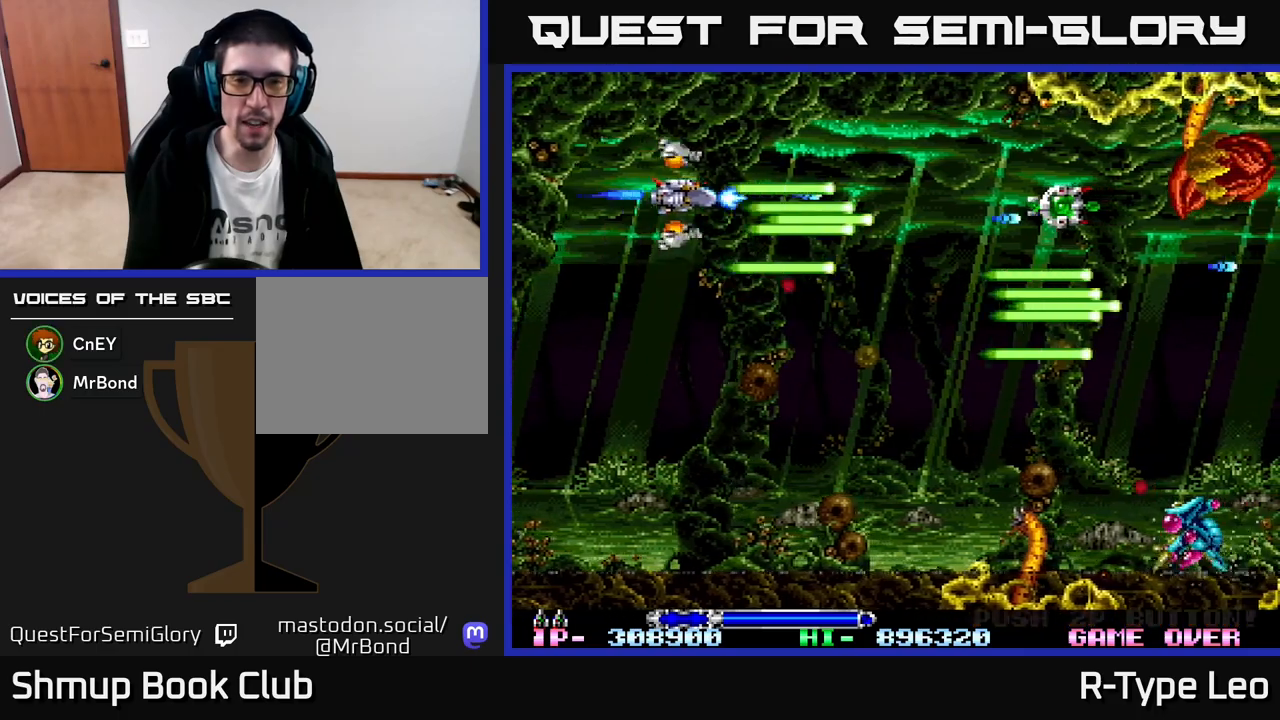
{"buttons": ["R2", "DPAD_LEFT"], "left_stick": "center", "events": [[433, "DPAD_RIGHT", "up"], [483, "DPAD_LEFT", "down"]]}
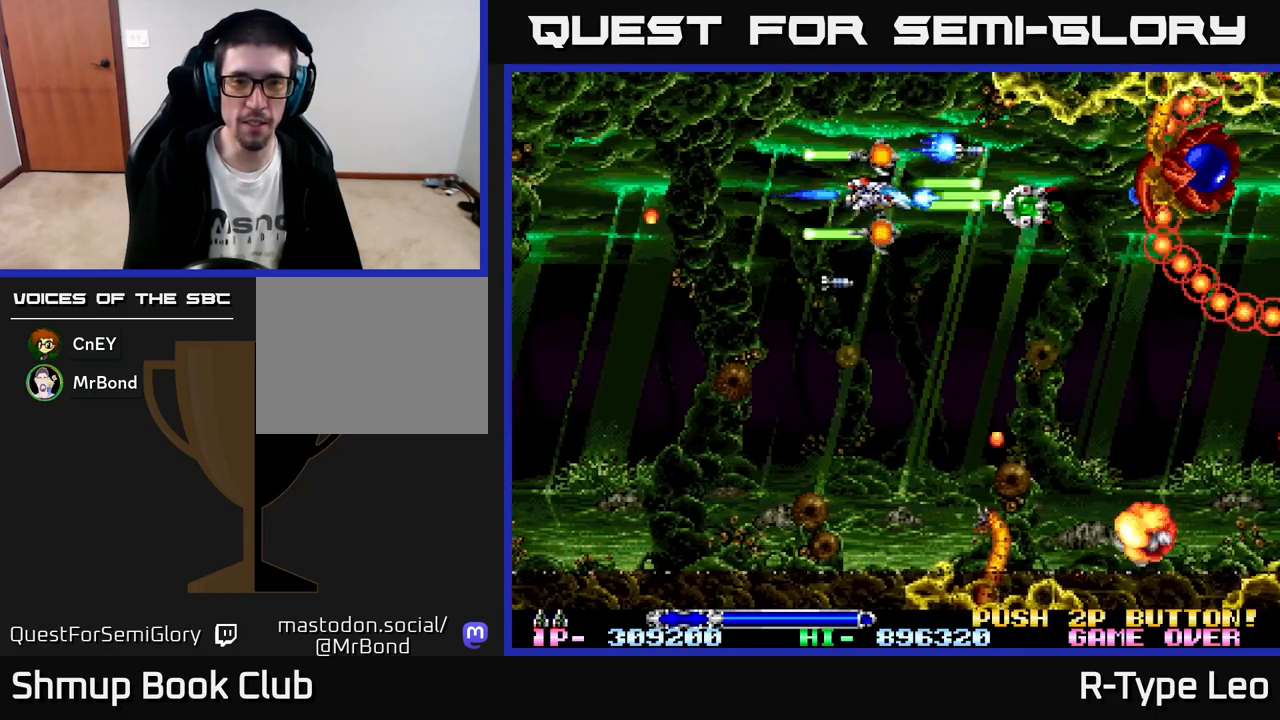
{"buttons": ["R2", "DPAD_UP"], "left_stick": "center", "events": [[183, "X", "down"], [200, "DPAD_DOWN", "down"], [200, "DPAD_LEFT", "up"], [350, "X", "up"], [367, "DPAD_LEFT", "down"], [383, "DPAD_DOWN", "up"], [433, "DPAD_UP", "down"], [483, "DPAD_LEFT", "up"]]}
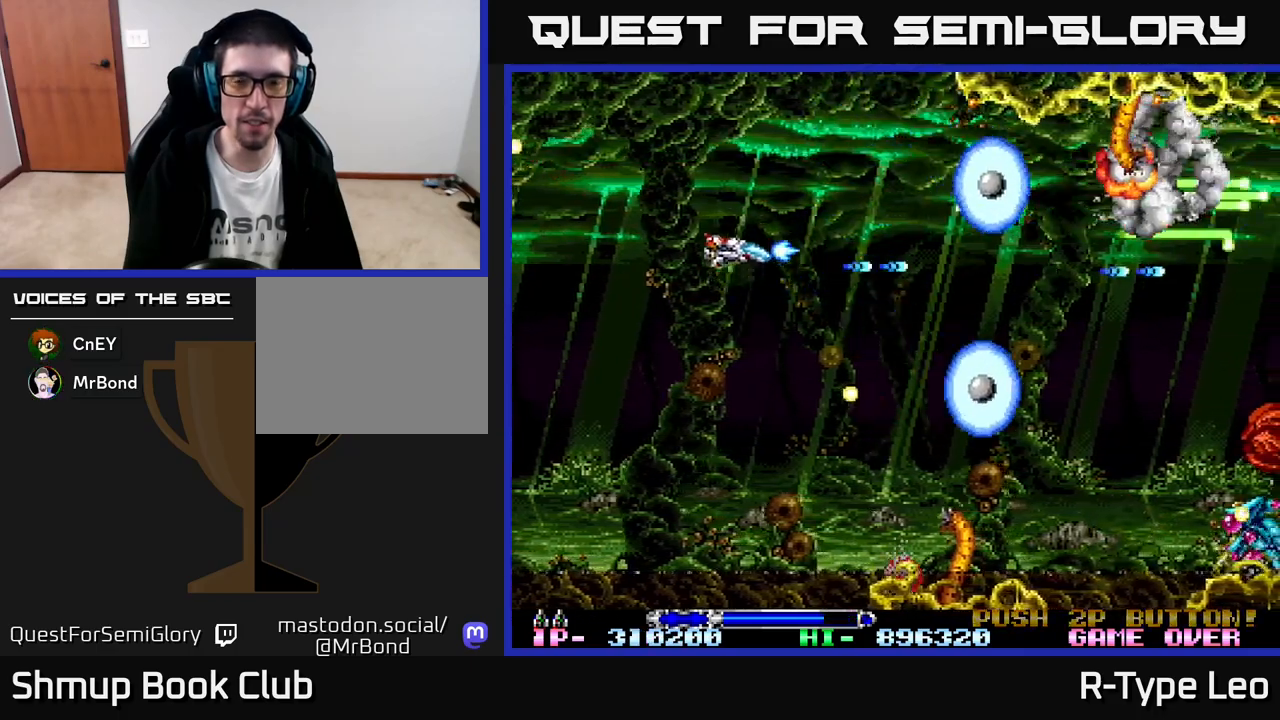
{"buttons": ["R2", "DPAD_DOWN"], "left_stick": "center", "events": [[100, "DPAD_RIGHT", "down"], [133, "DPAD_UP", "up"], [267, "DPAD_RIGHT", "up"], [483, "DPAD_DOWN", "down"]]}
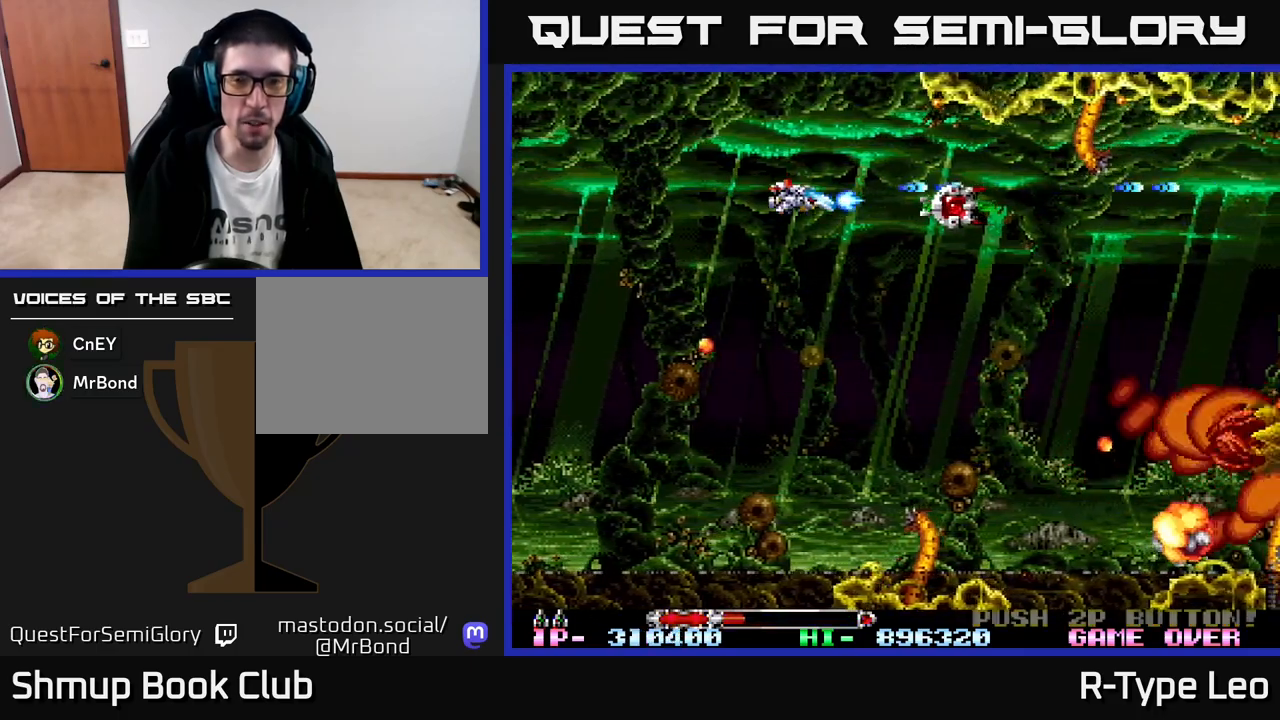
{"buttons": ["R2", "DPAD_LEFT"], "left_stick": "center", "events": [[200, "X", "down"], [283, "DPAD_DOWN", "up"], [400, "DPAD_LEFT", "down"], [400, "X", "up"]]}
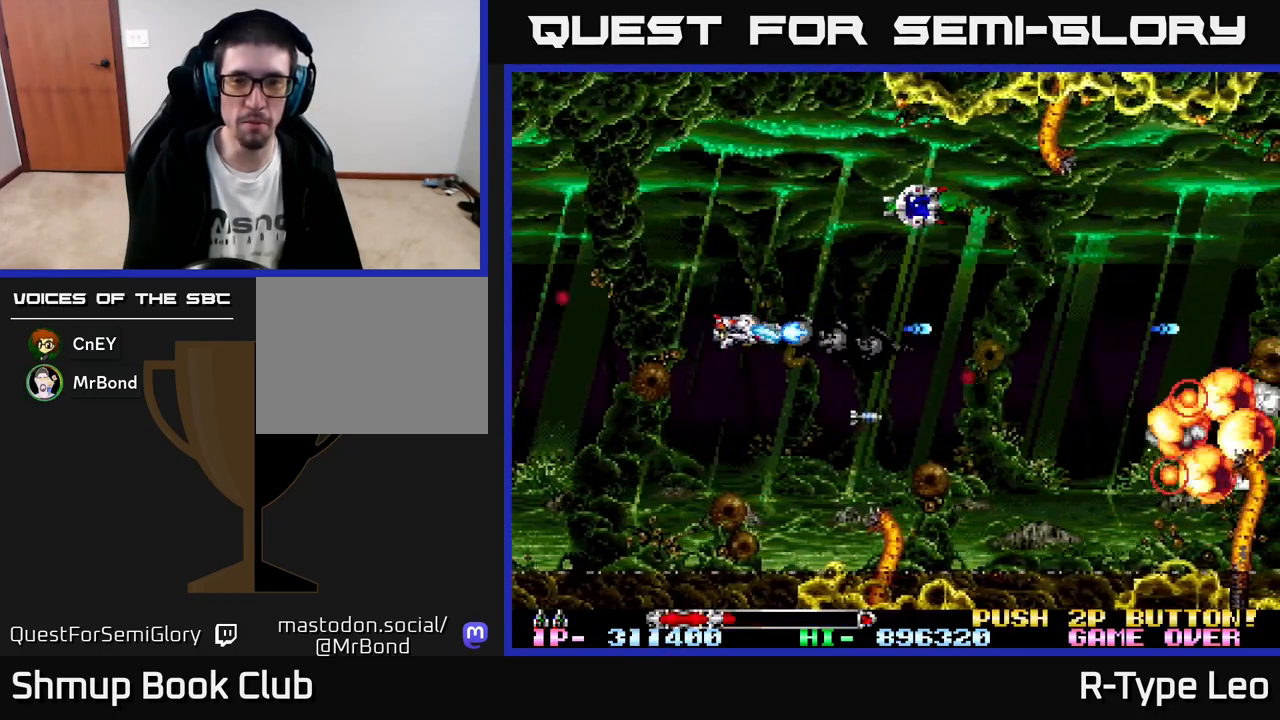
{"buttons": ["R2", "DPAD_RIGHT"], "left_stick": "center", "events": [[117, "DPAD_LEFT", "up"], [167, "DPAD_DOWN", "down"], [300, "DPAD_RIGHT", "down"], [367, "DPAD_DOWN", "up"]]}
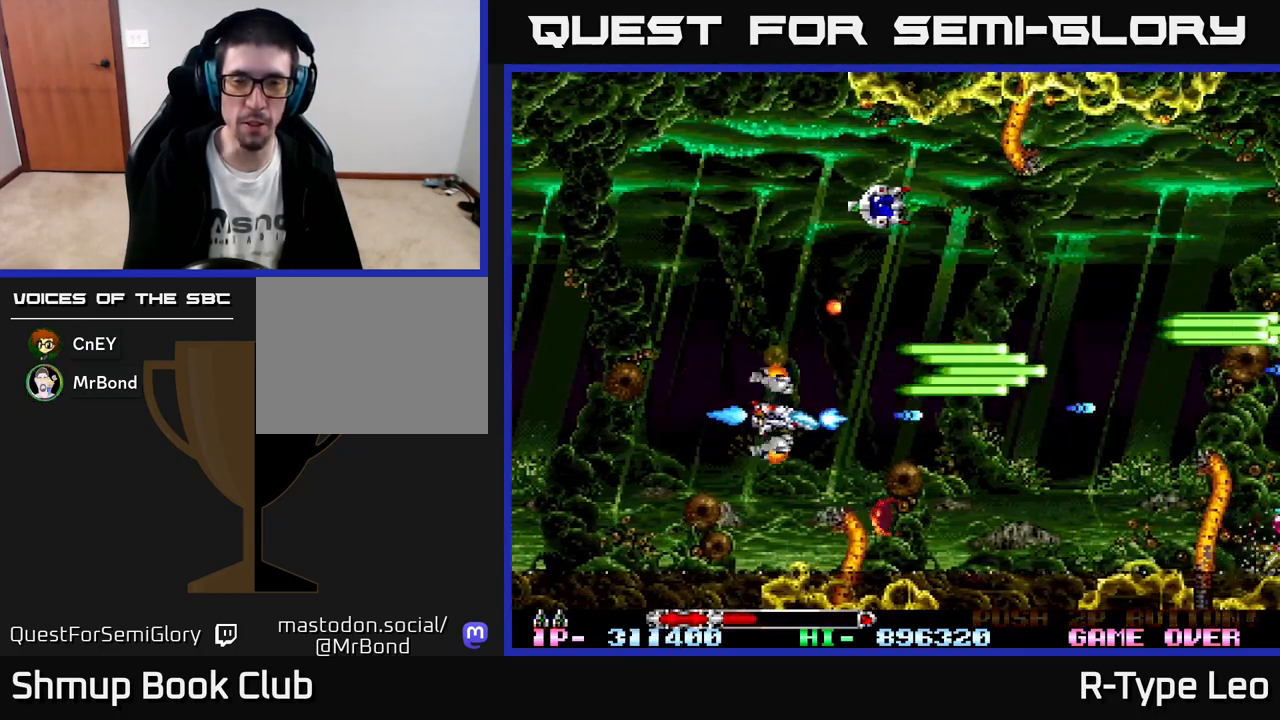
{"buttons": ["R2", "DPAD_LEFT"], "left_stick": "center", "events": [[133, "DPAD_RIGHT", "up"], [450, "DPAD_LEFT", "down"]]}
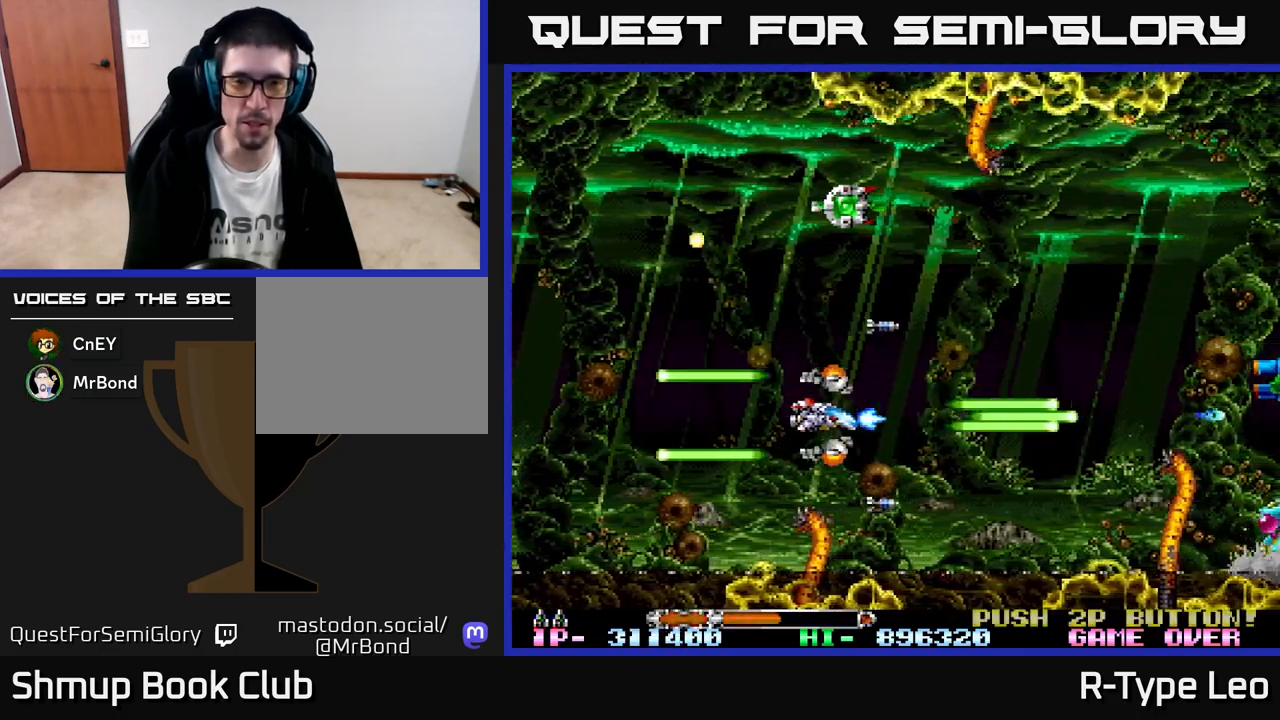
{"buttons": ["R2"], "left_stick": "center", "events": [[17, "DPAD_UP", "down"], [117, "DPAD_LEFT", "up"], [133, "DPAD_UP", "up"]]}
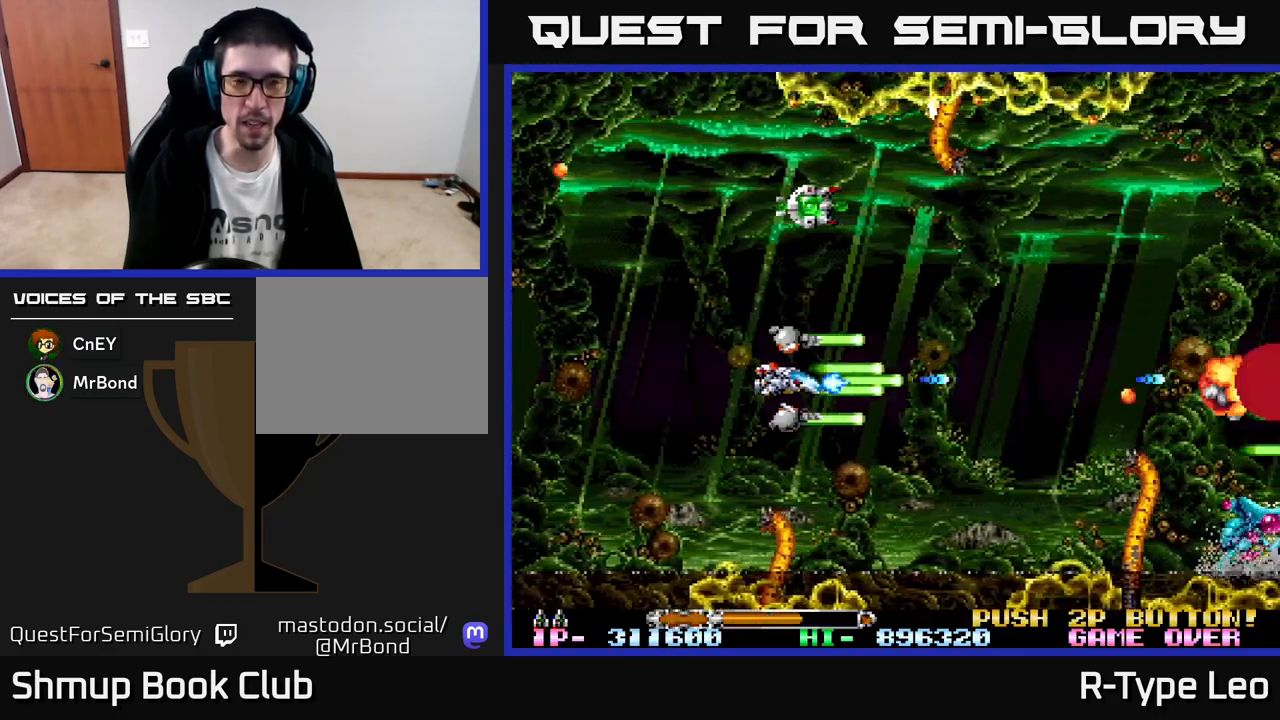
{"buttons": ["R2", "DPAD_UP", "DPAD_LEFT"], "left_stick": "center", "events": [[317, "DPAD_LEFT", "down"], [467, "DPAD_UP", "down"]]}
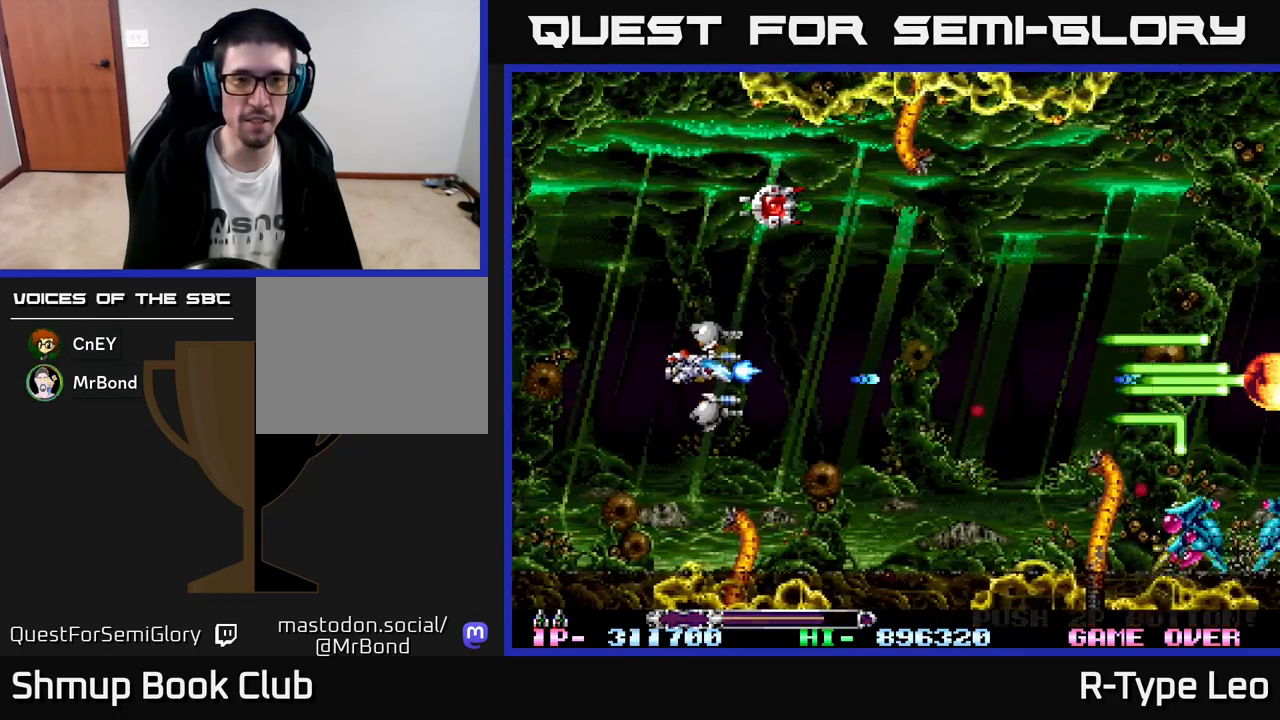
{"buttons": ["R2"], "left_stick": "center", "events": [[17, "DPAD_LEFT", "up"], [50, "DPAD_UP", "up"], [217, "DPAD_LEFT", "down"], [250, "DPAD_UP", "down"], [417, "DPAD_UP", "up"], [433, "DPAD_LEFT", "up"]]}